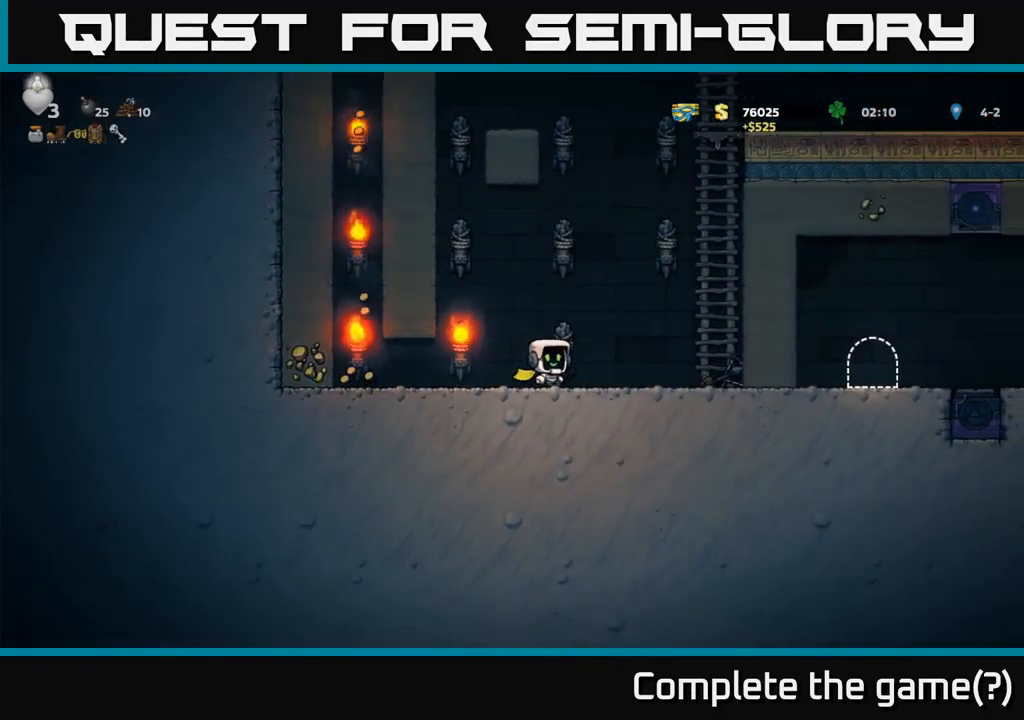
Gameplay with a controller (Xbox layout); each line is a JSON object with the inputs held at the frame after it. "events" lists button and stick changes between this image and that frame as [ms after this image, input, new state], when the widget could be followed in between. Not read: right_stick.
{"buttons": [], "left_stick": "center", "events": [[33, "DPAD_RIGHT", "up"]]}
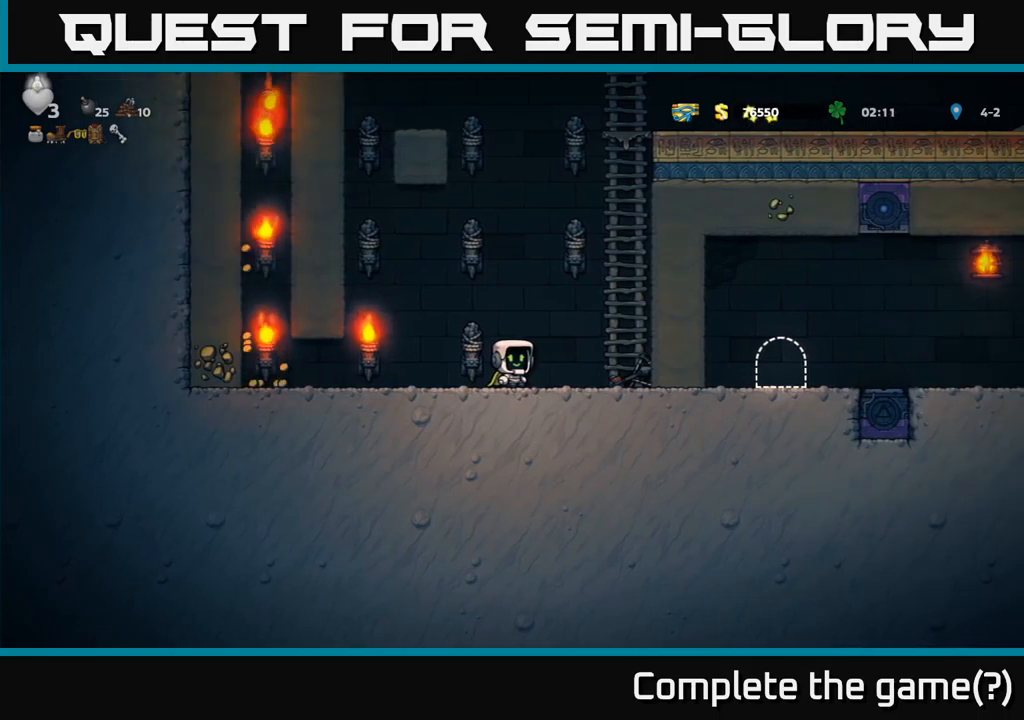
{"buttons": [], "left_stick": "center", "events": []}
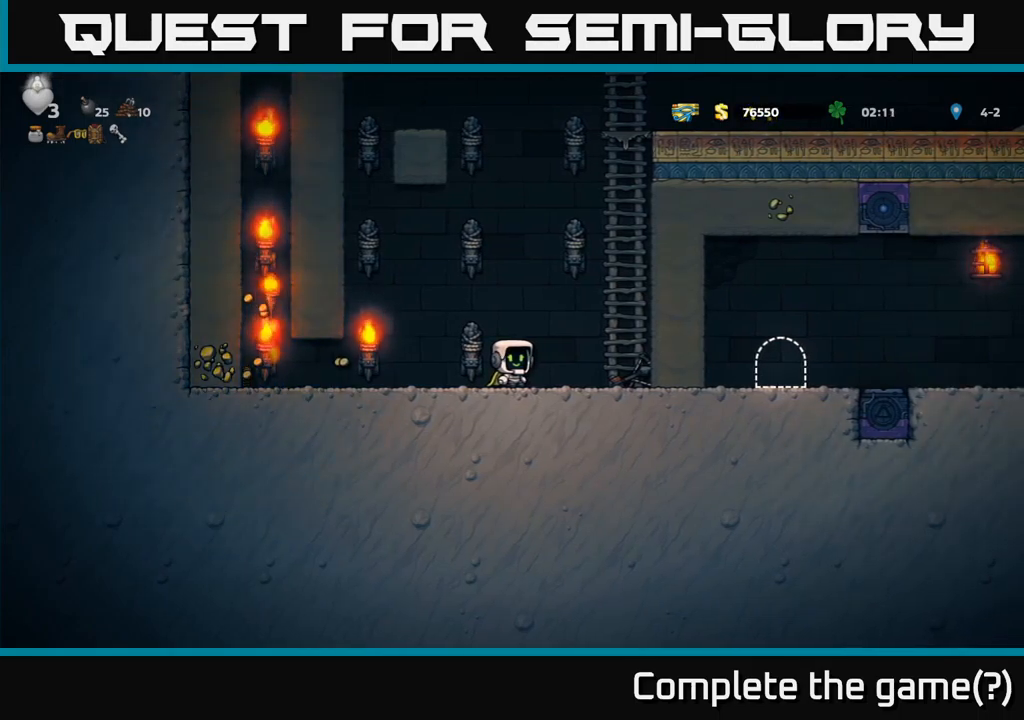
{"buttons": ["DPAD_LEFT"], "left_stick": "center", "events": [[184, "DPAD_LEFT", "down"]]}
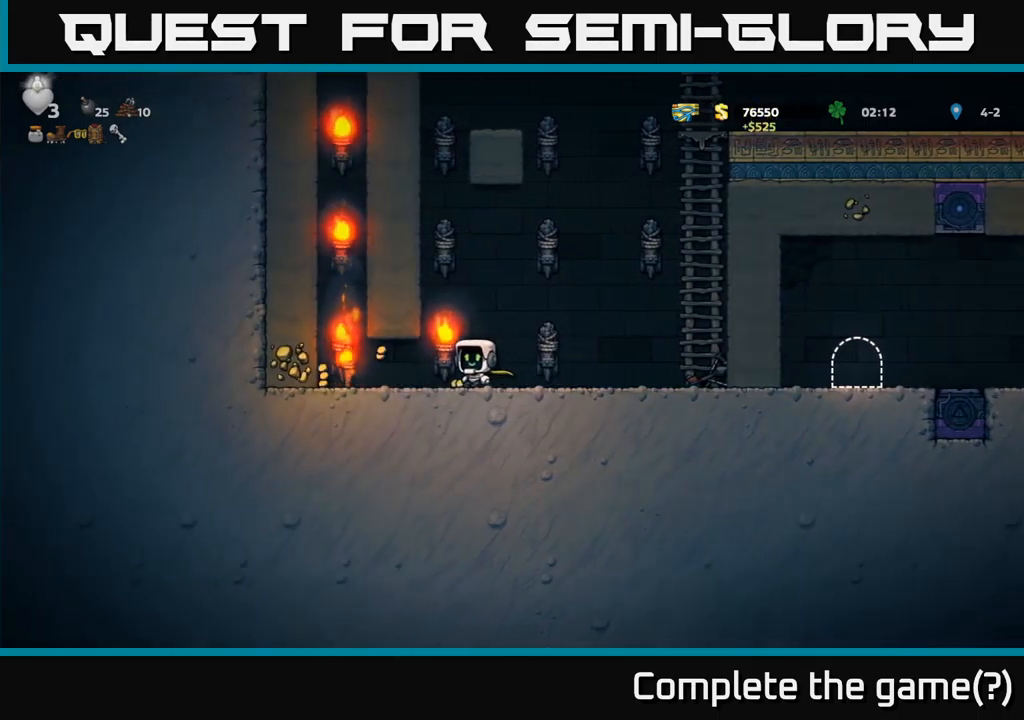
{"buttons": ["DPAD_RIGHT"], "left_stick": "center", "events": [[417, "DPAD_LEFT", "up"], [434, "DPAD_RIGHT", "down"]]}
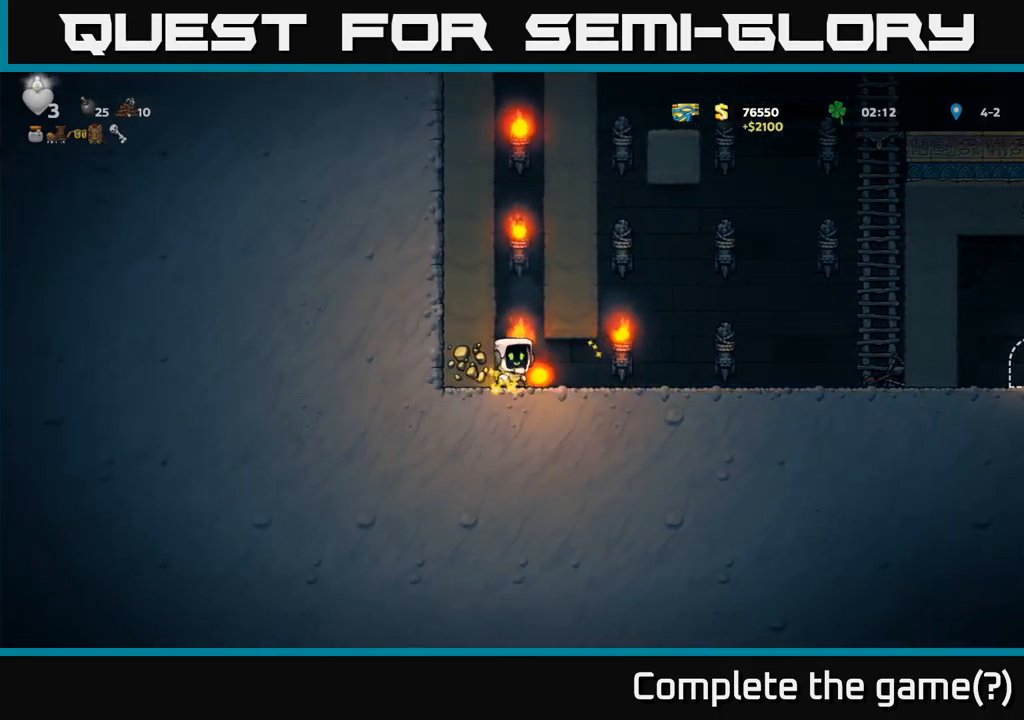
{"buttons": ["DPAD_RIGHT"], "left_stick": "center", "events": []}
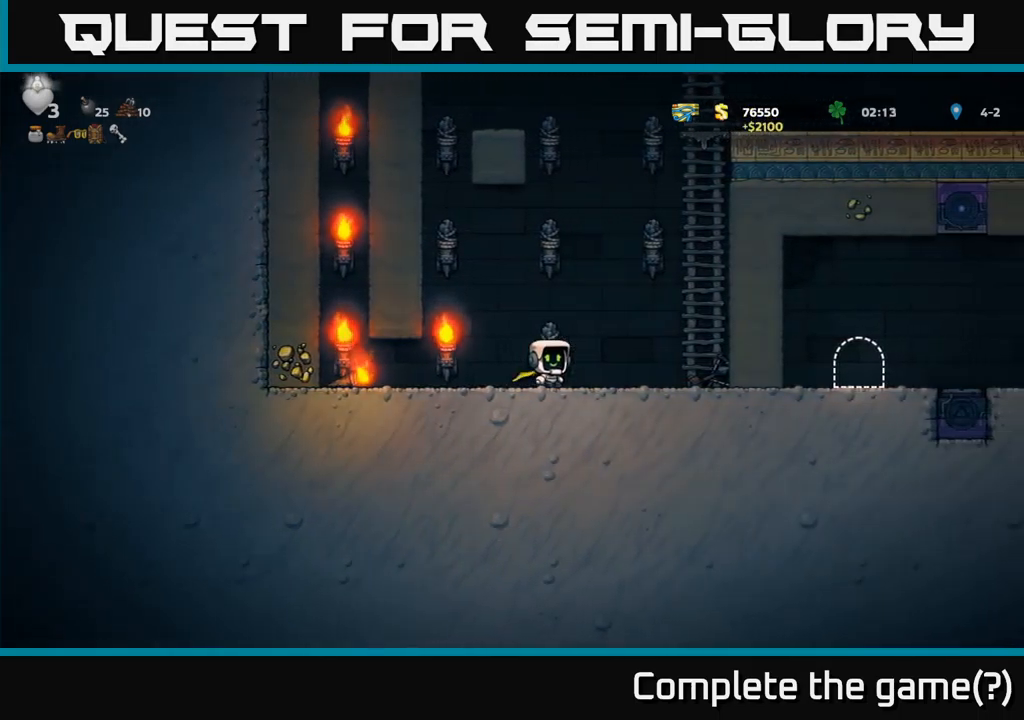
{"buttons": ["DPAD_LEFT"], "left_stick": "center", "events": [[300, "DPAD_DOWN", "down"], [334, "DPAD_RIGHT", "up"], [367, "X", "down"], [434, "DPAD_LEFT", "down"], [434, "X", "up"], [467, "DPAD_DOWN", "up"]]}
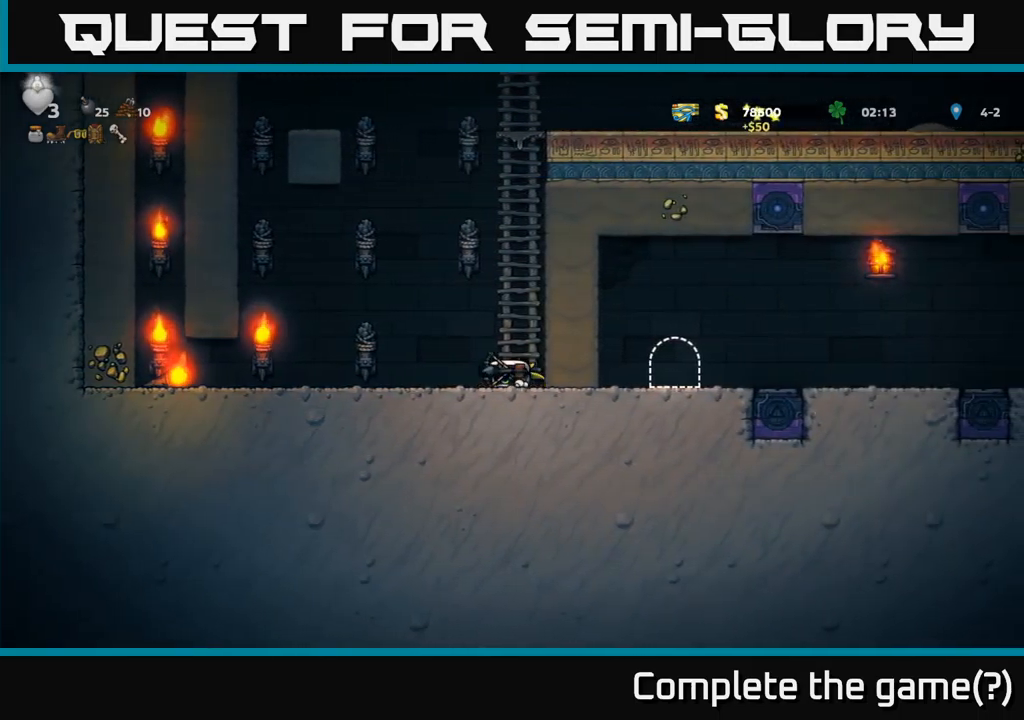
{"buttons": [], "left_stick": "center", "events": [[250, "DPAD_LEFT", "up"], [317, "DPAD_LEFT", "down"], [467, "DPAD_LEFT", "up"]]}
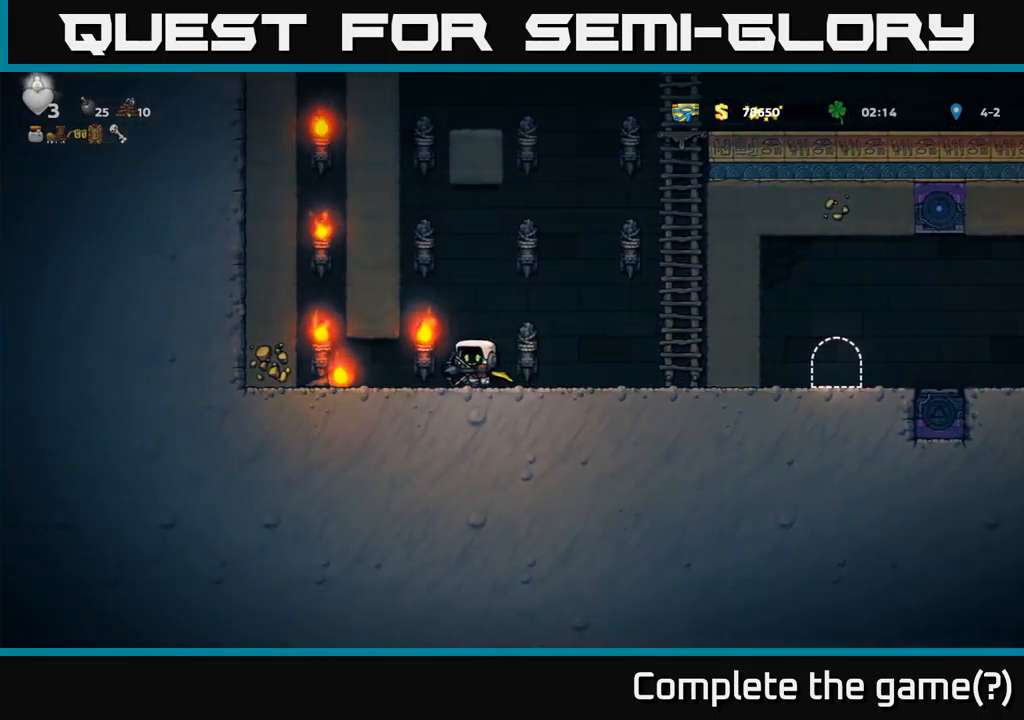
{"buttons": ["DPAD_RIGHT"], "left_stick": "center", "events": [[50, "A", "down"], [134, "A", "up"], [167, "DPAD_LEFT", "down"], [284, "DPAD_LEFT", "up"], [350, "DPAD_RIGHT", "down"]]}
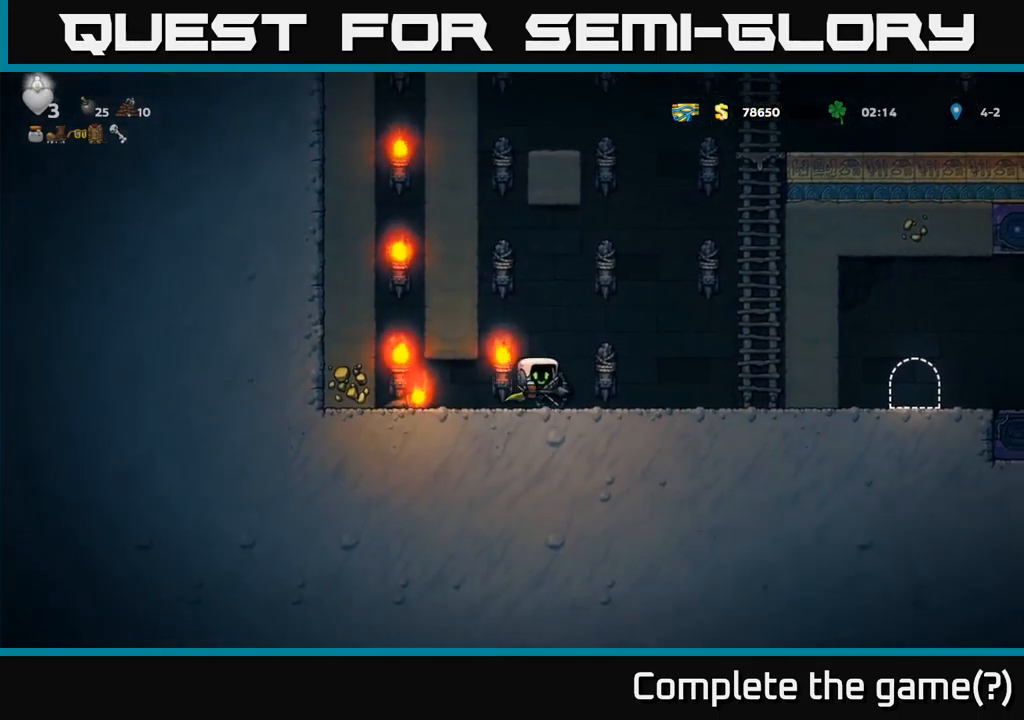
{"buttons": ["A", "DPAD_UP"], "left_stick": "center", "events": [[17, "DPAD_RIGHT", "up"], [100, "DPAD_RIGHT", "down"], [334, "A", "down"], [484, "DPAD_RIGHT", "up"], [484, "DPAD_UP", "down"]]}
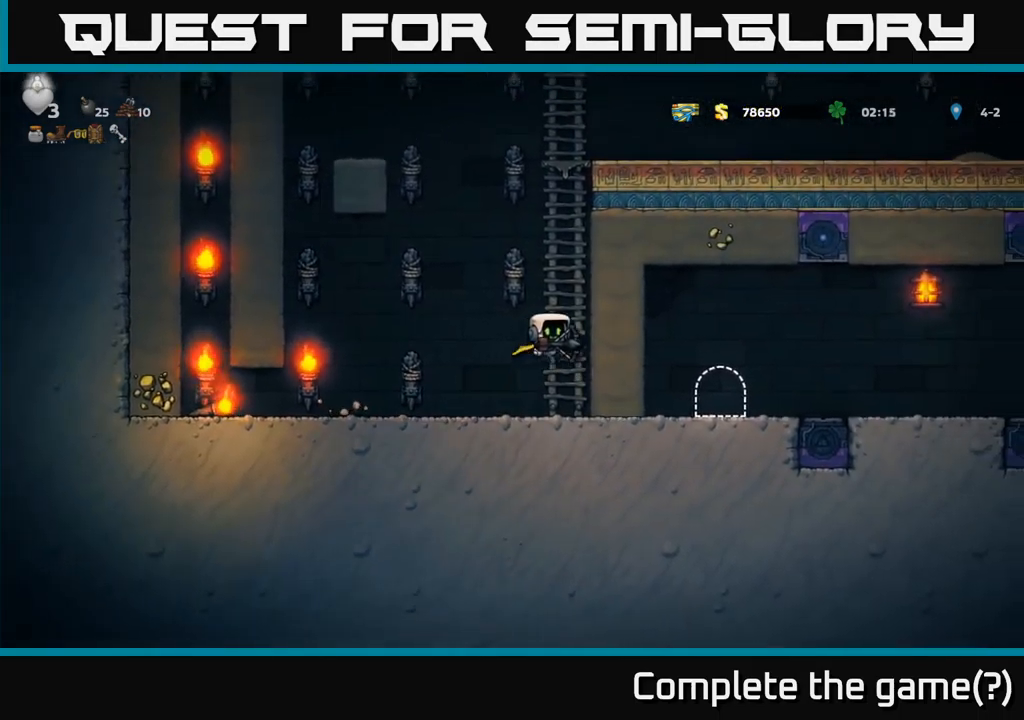
{"buttons": ["DPAD_UP"], "left_stick": "center", "events": [[50, "A", "up"]]}
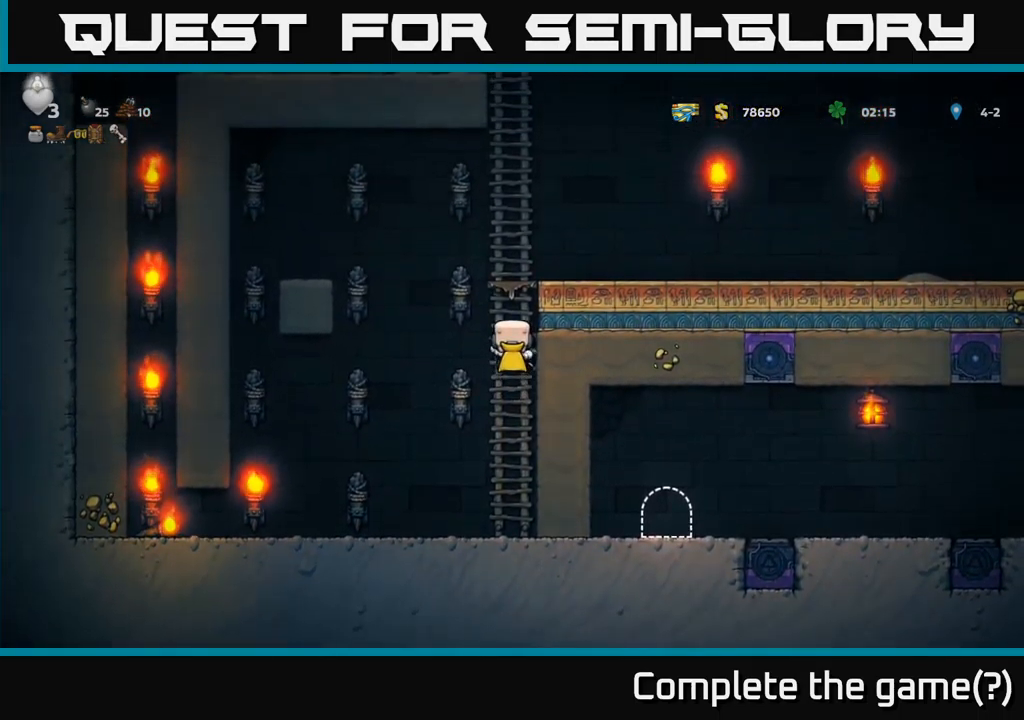
{"buttons": ["DPAD_RIGHT"], "left_stick": "center", "events": [[50, "A", "down"], [150, "DPAD_RIGHT", "down"], [150, "DPAD_UP", "up"], [250, "A", "up"]]}
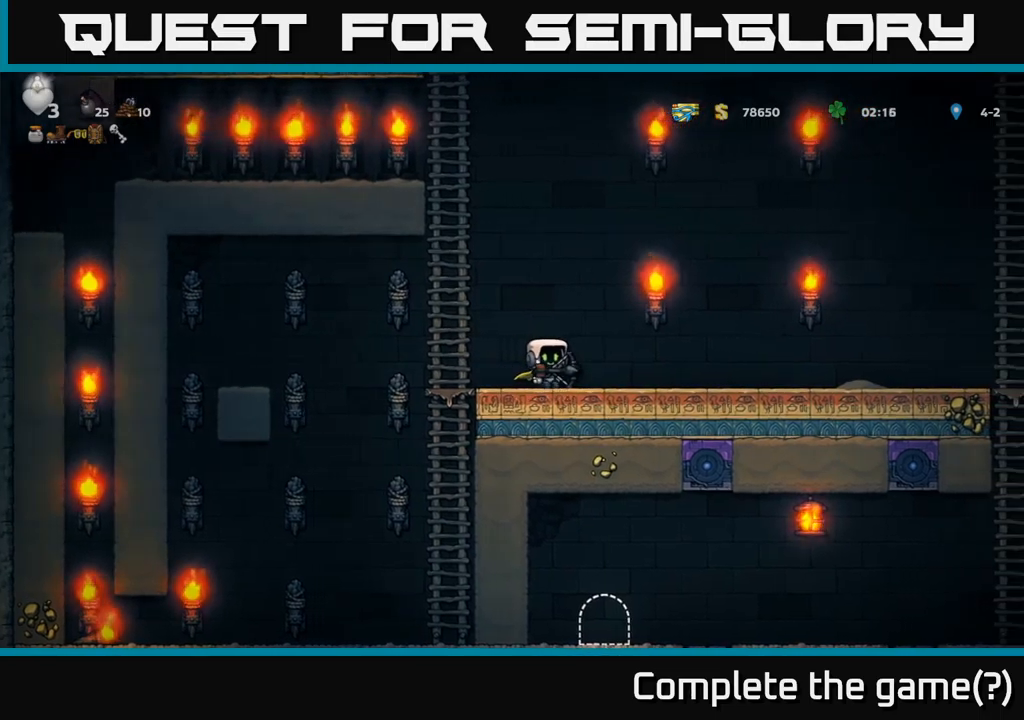
{"buttons": ["A", "DPAD_LEFT"], "left_stick": "center", "events": [[333, "A", "down"], [417, "DPAD_RIGHT", "up"], [450, "DPAD_LEFT", "down"]]}
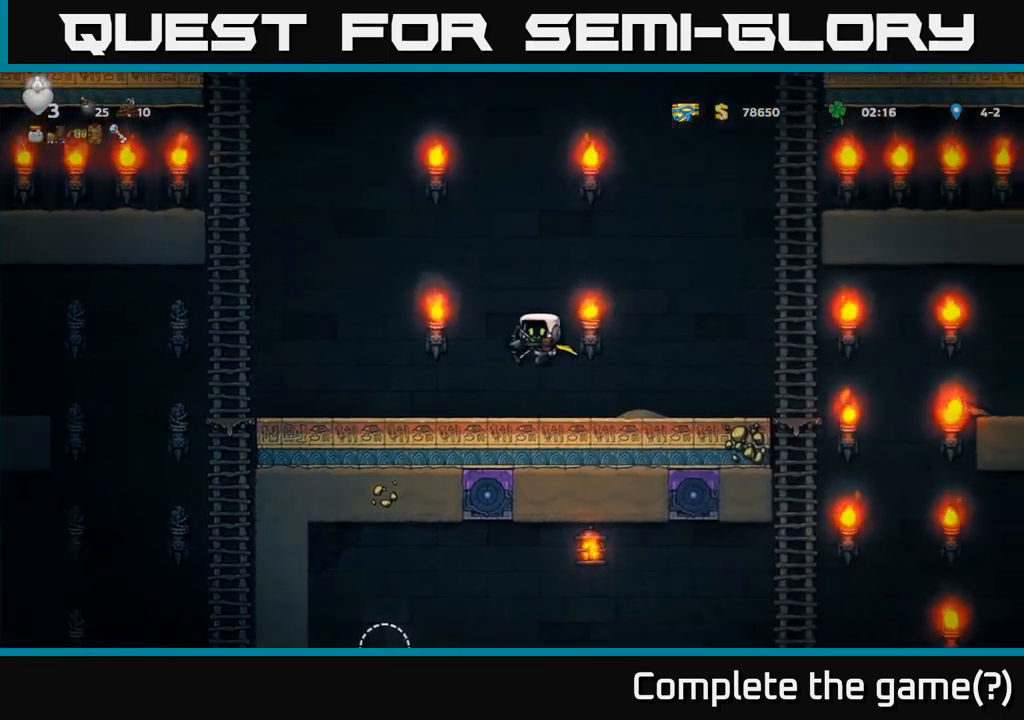
{"buttons": ["DPAD_LEFT"], "left_stick": "center", "events": [[17, "A", "up"], [50, "X", "down"], [117, "DPAD_LEFT", "up"], [133, "X", "up"], [283, "DPAD_LEFT", "down"]]}
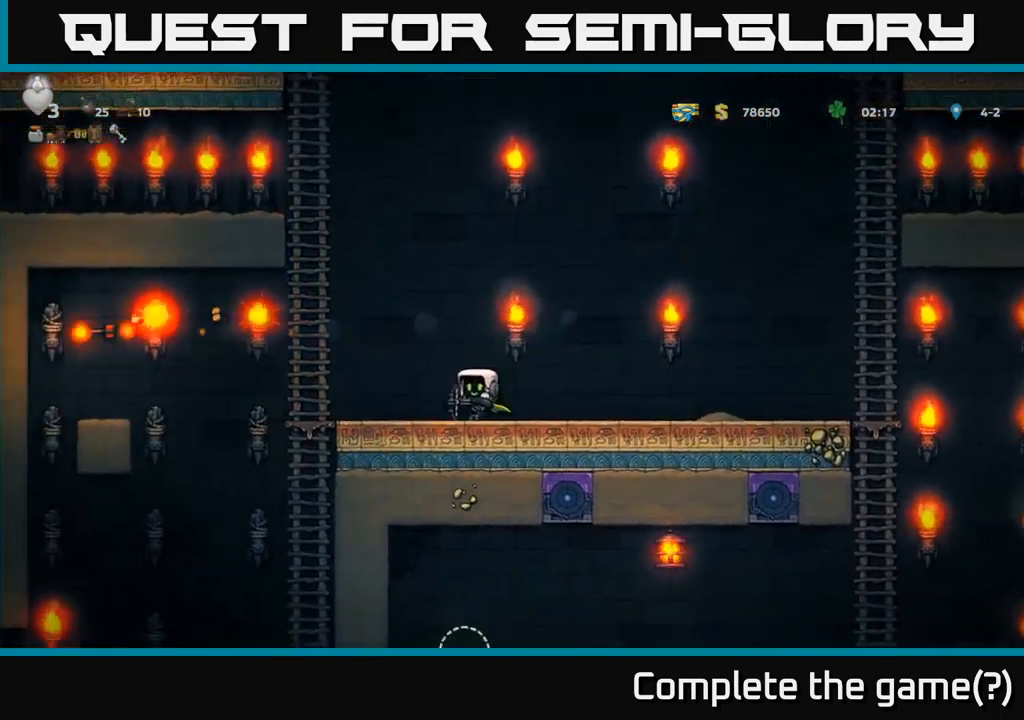
{"buttons": ["A", "DPAD_LEFT"], "left_stick": "center", "events": [[317, "A", "down"]]}
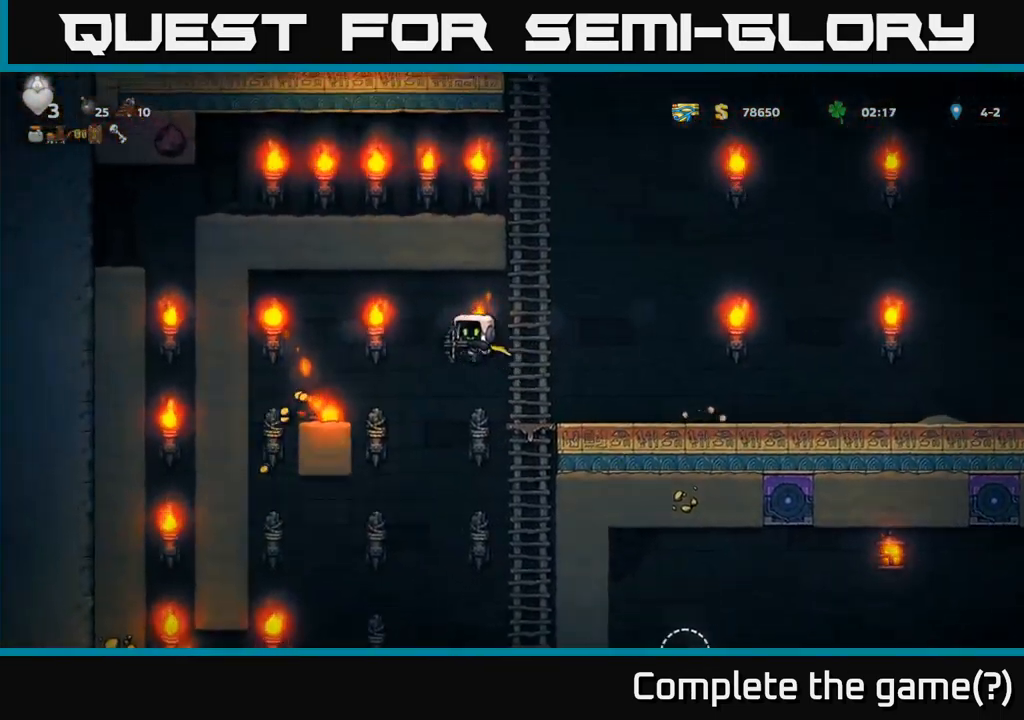
{"buttons": [], "left_stick": "center", "events": [[17, "A", "up"], [250, "DPAD_LEFT", "up"]]}
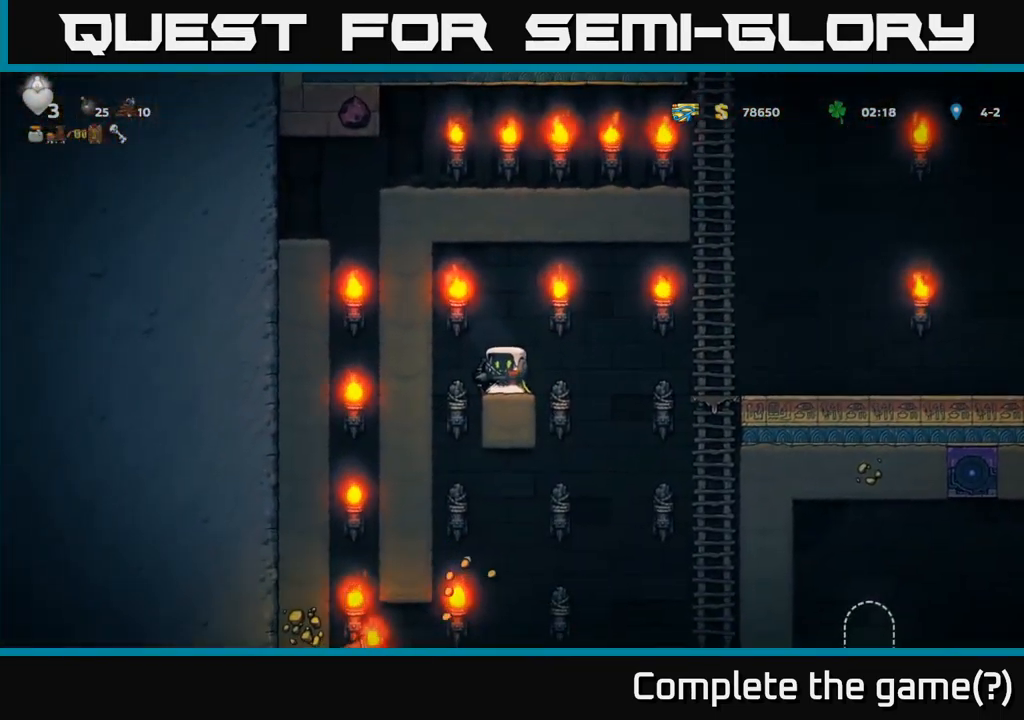
{"buttons": ["A", "DPAD_RIGHT"], "left_stick": "center", "events": [[250, "DPAD_RIGHT", "down"], [350, "A", "down"]]}
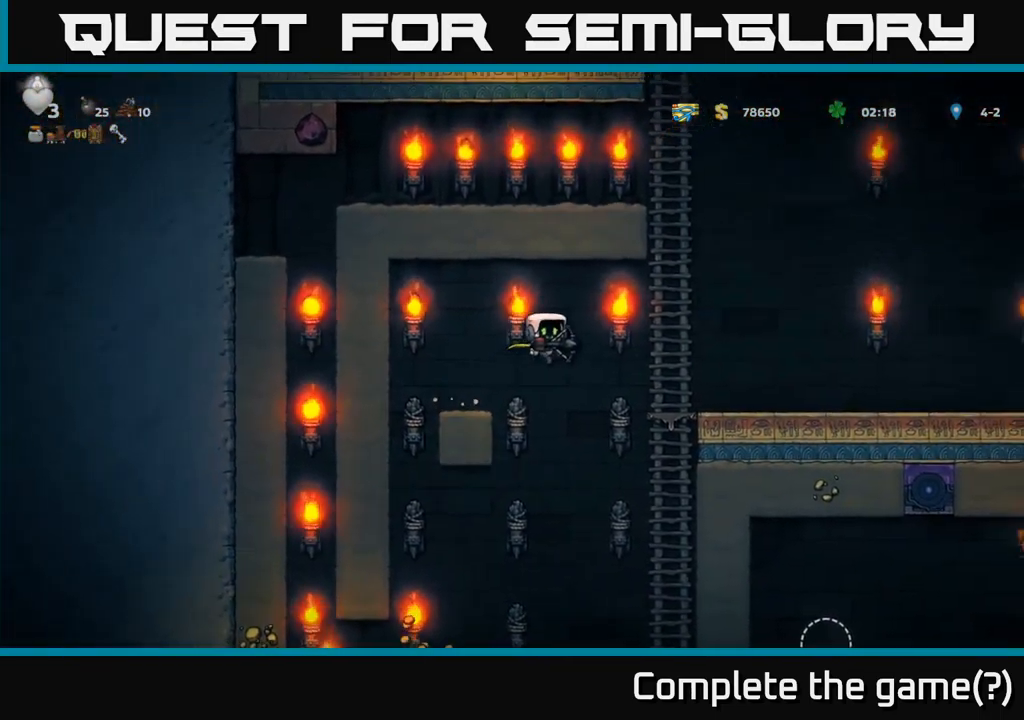
{"buttons": ["DPAD_DOWN"], "left_stick": "center", "events": [[117, "A", "up"], [433, "DPAD_DOWN", "down"], [450, "DPAD_RIGHT", "up"]]}
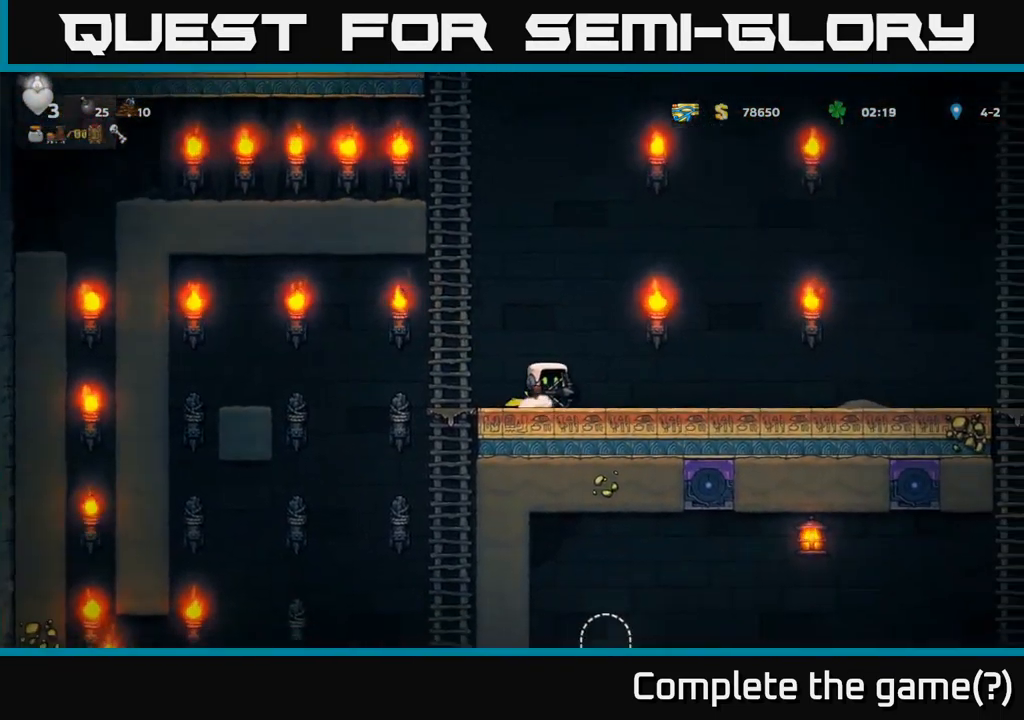
{"buttons": [], "left_stick": "center", "events": [[67, "X", "down"], [133, "DPAD_LEFT", "down"], [150, "DPAD_DOWN", "up"], [167, "X", "up"], [500, "DPAD_LEFT", "up"]]}
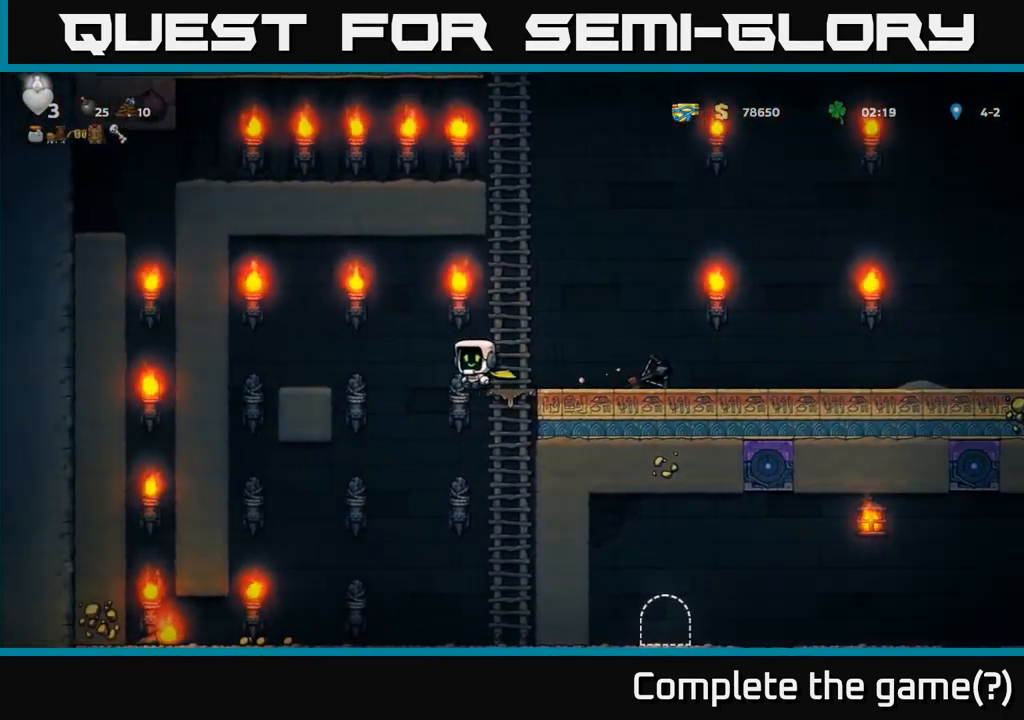
{"buttons": ["DPAD_LEFT"], "left_stick": "center", "events": [[350, "DPAD_LEFT", "down"]]}
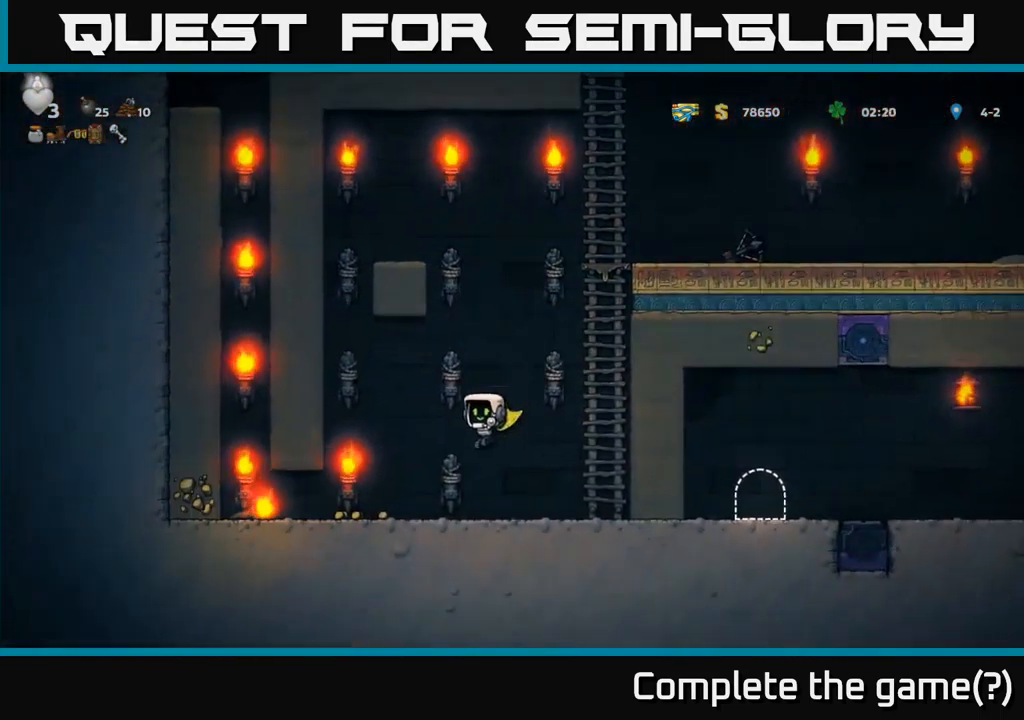
{"buttons": ["DPAD_DOWN"], "left_stick": "center", "events": [[450, "DPAD_DOWN", "down"], [500, "DPAD_LEFT", "up"]]}
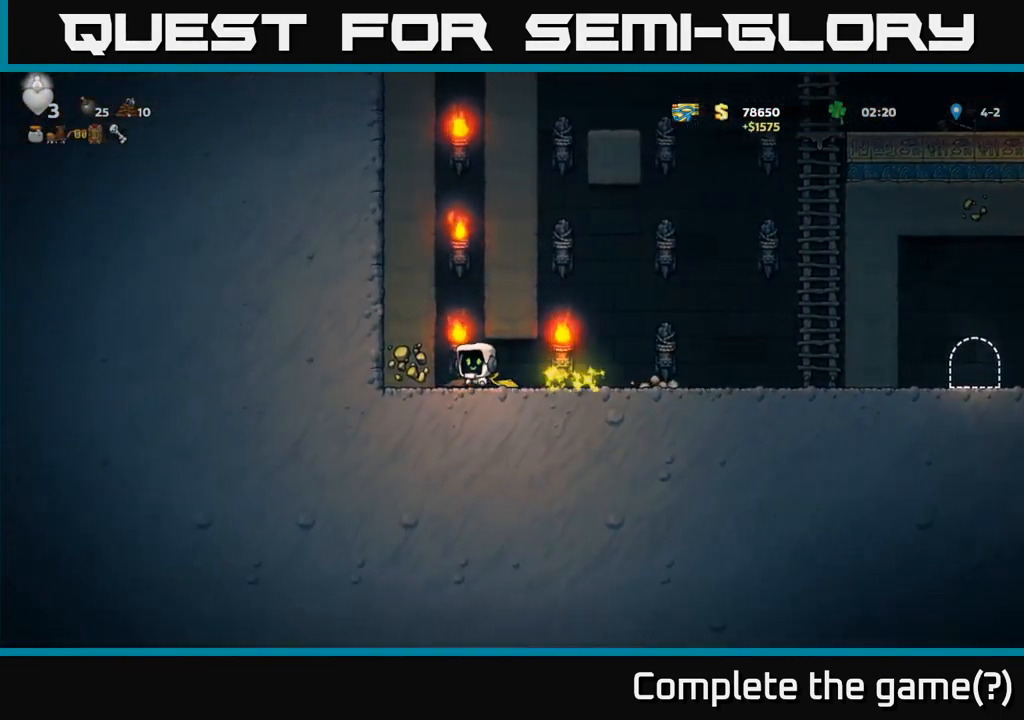
{"buttons": ["A", "X", "DPAD_UP"], "left_stick": "center", "events": [[17, "X", "down"], [33, "DPAD_RIGHT", "down"], [100, "DPAD_DOWN", "up"], [117, "X", "up"], [417, "A", "down"], [449, "DPAD_UP", "down"], [466, "X", "down"], [499, "DPAD_RIGHT", "up"]]}
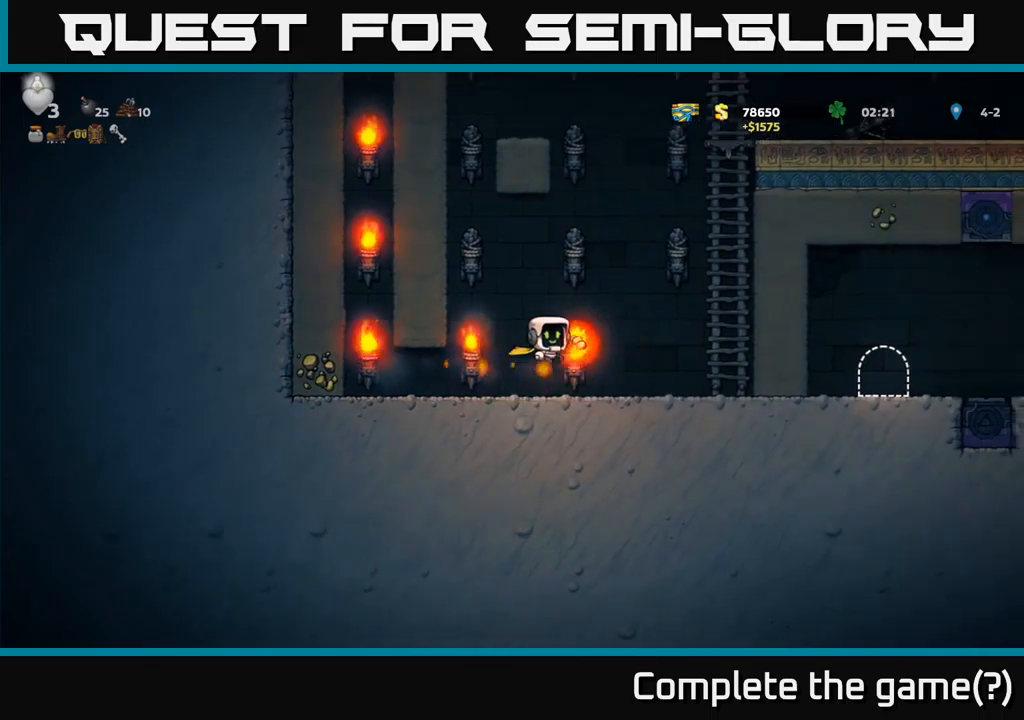
{"buttons": ["DPAD_LEFT"], "left_stick": "center", "events": [[50, "DPAD_LEFT", "down"], [50, "X", "up"], [67, "A", "up"], [100, "DPAD_UP", "up"]]}
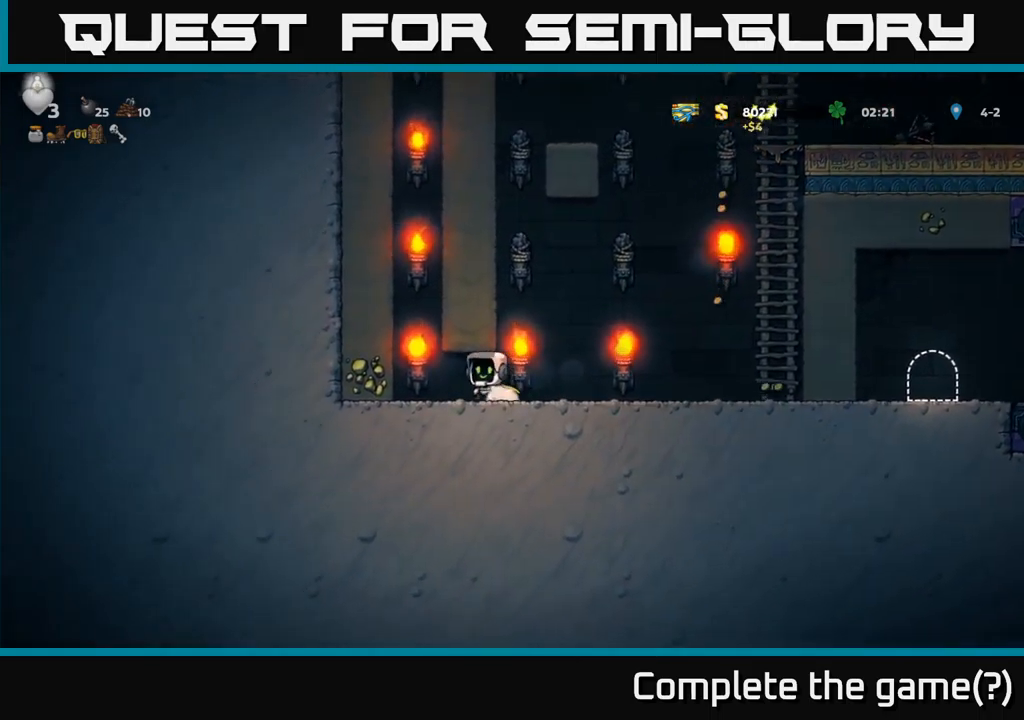
{"buttons": [], "left_stick": "center", "events": [[317, "DPAD_LEFT", "up"]]}
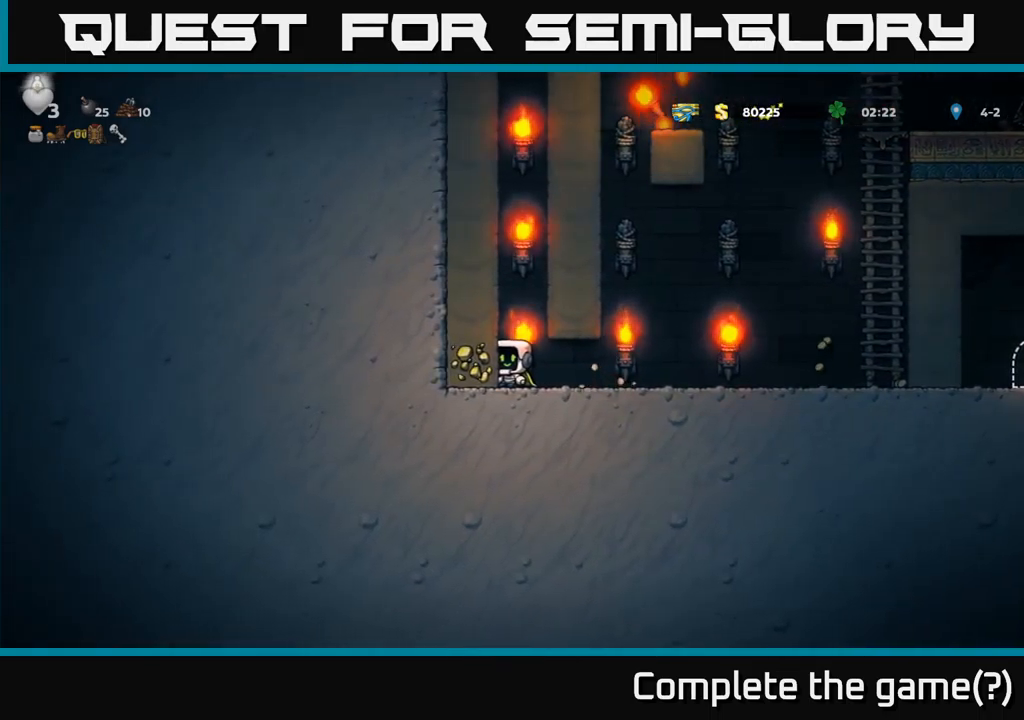
{"buttons": [], "left_stick": "center", "events": [[267, "DPAD_LEFT", "down"], [350, "DPAD_LEFT", "up"]]}
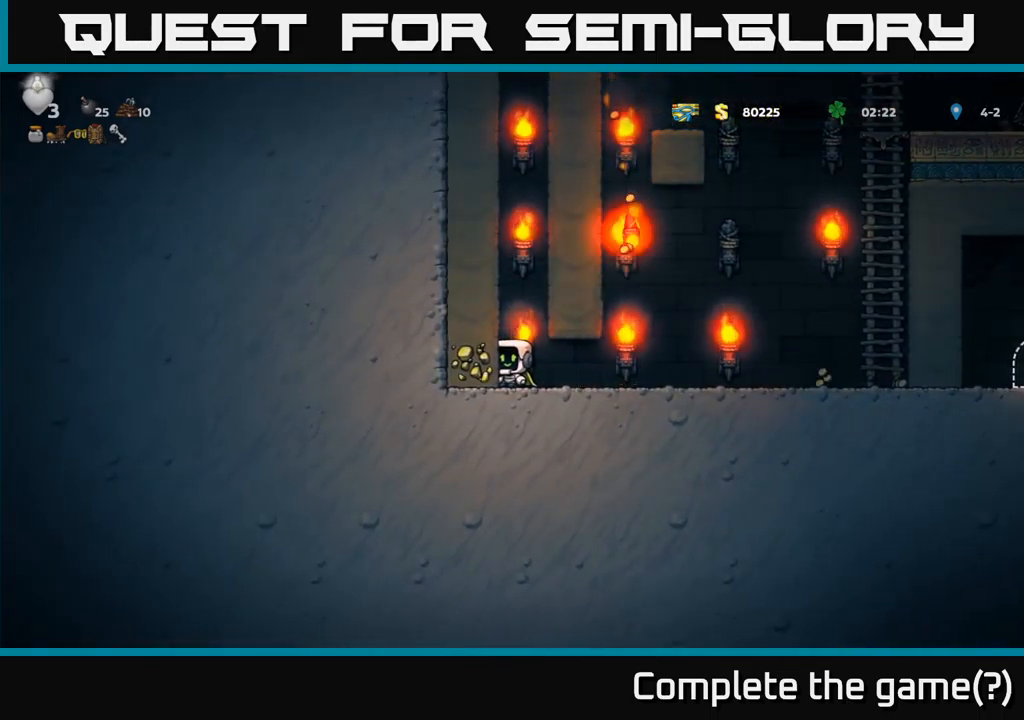
{"buttons": [], "left_stick": "center", "events": []}
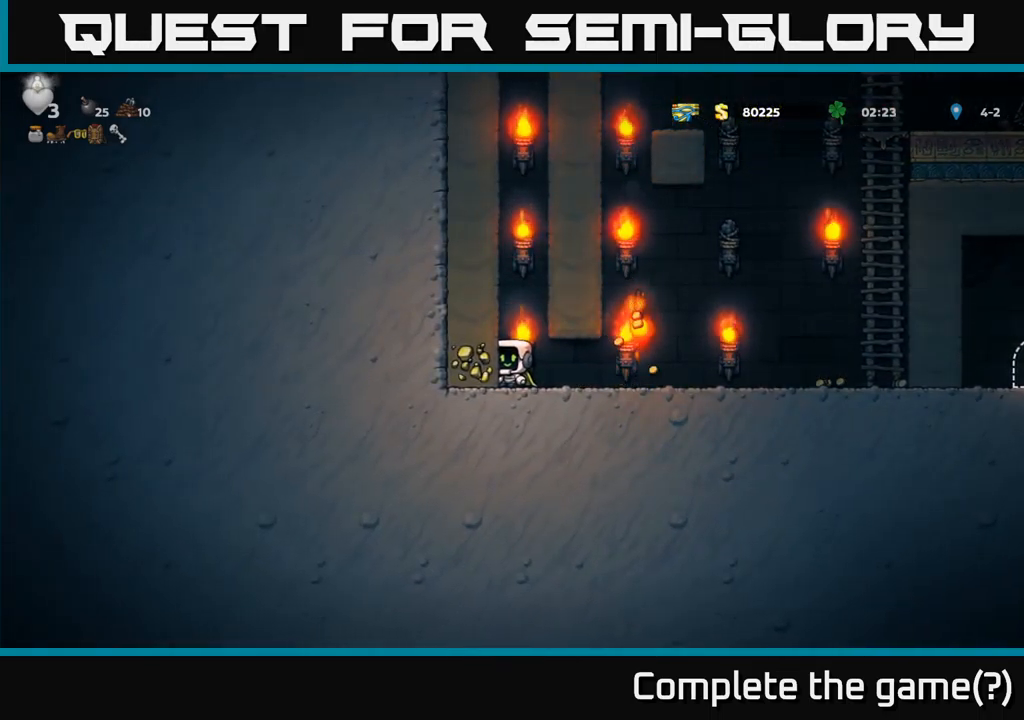
{"buttons": ["DPAD_RIGHT"], "left_stick": "center", "events": [[183, "DPAD_RIGHT", "down"]]}
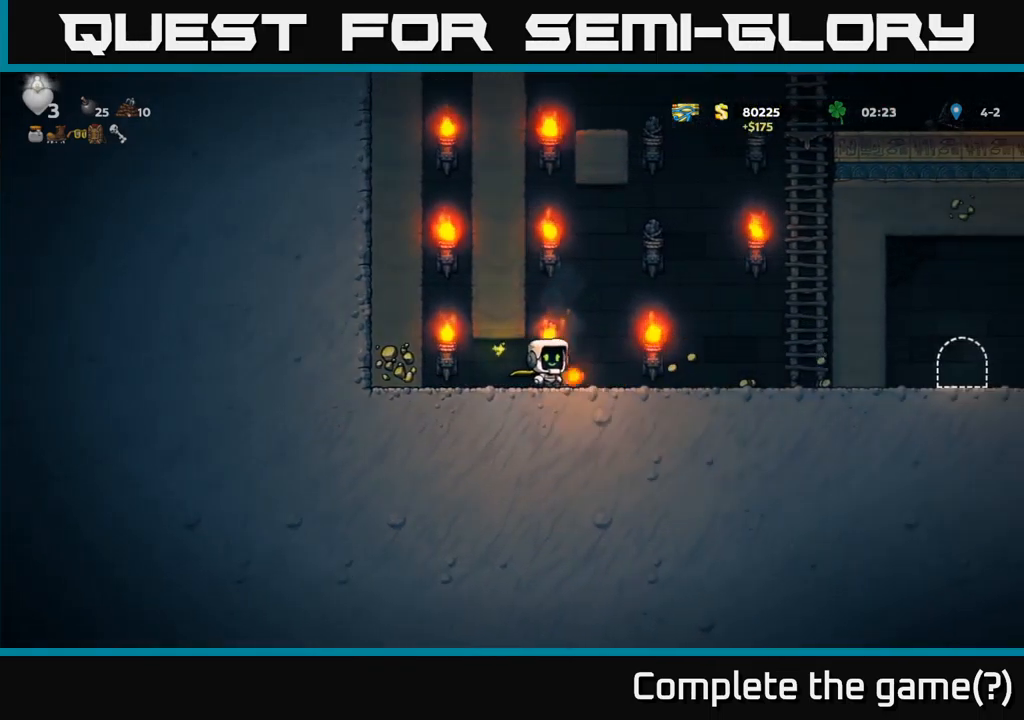
{"buttons": ["DPAD_RIGHT"], "left_stick": "center", "events": []}